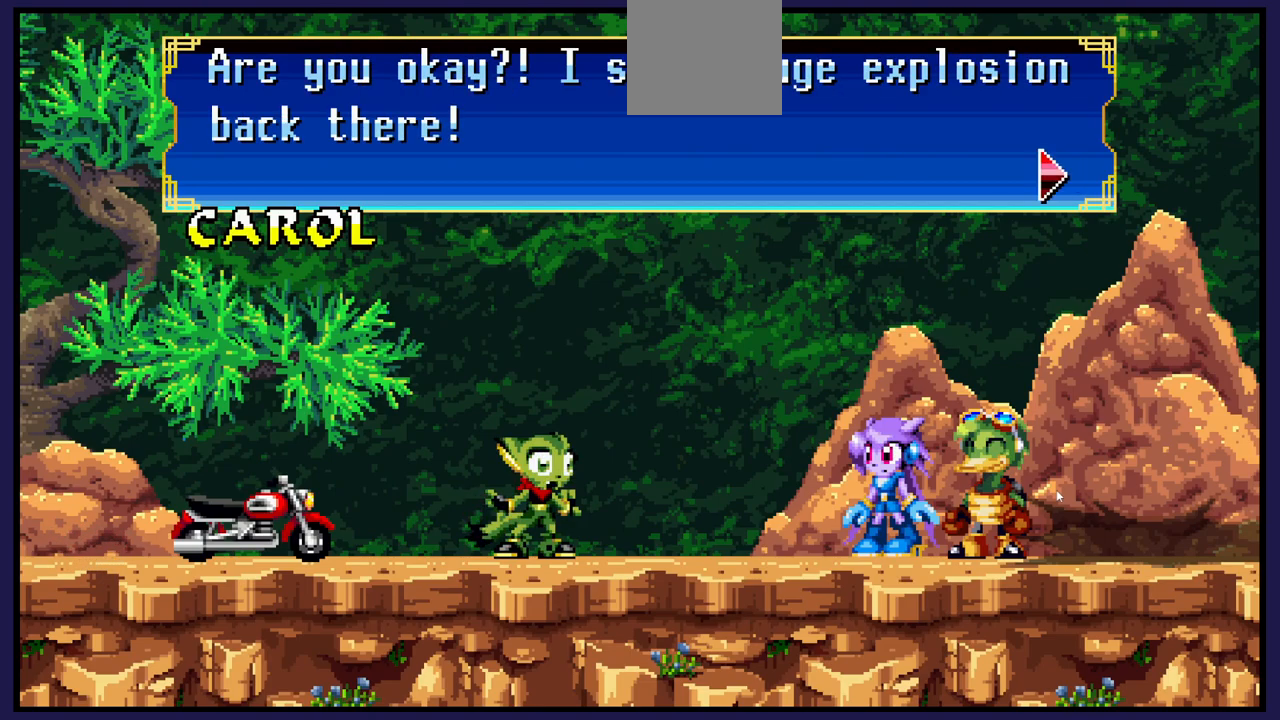
Gameplay with a controller (Xbox layout); each line is a JSON object with the inputs held at the frame after it. "events" lists button and stick changes between this image and that frame as [ms after this image, input, new state], when the widget could be followed in between.
{"buttons": [], "left_stick": "center", "right_stick": "center", "events": []}
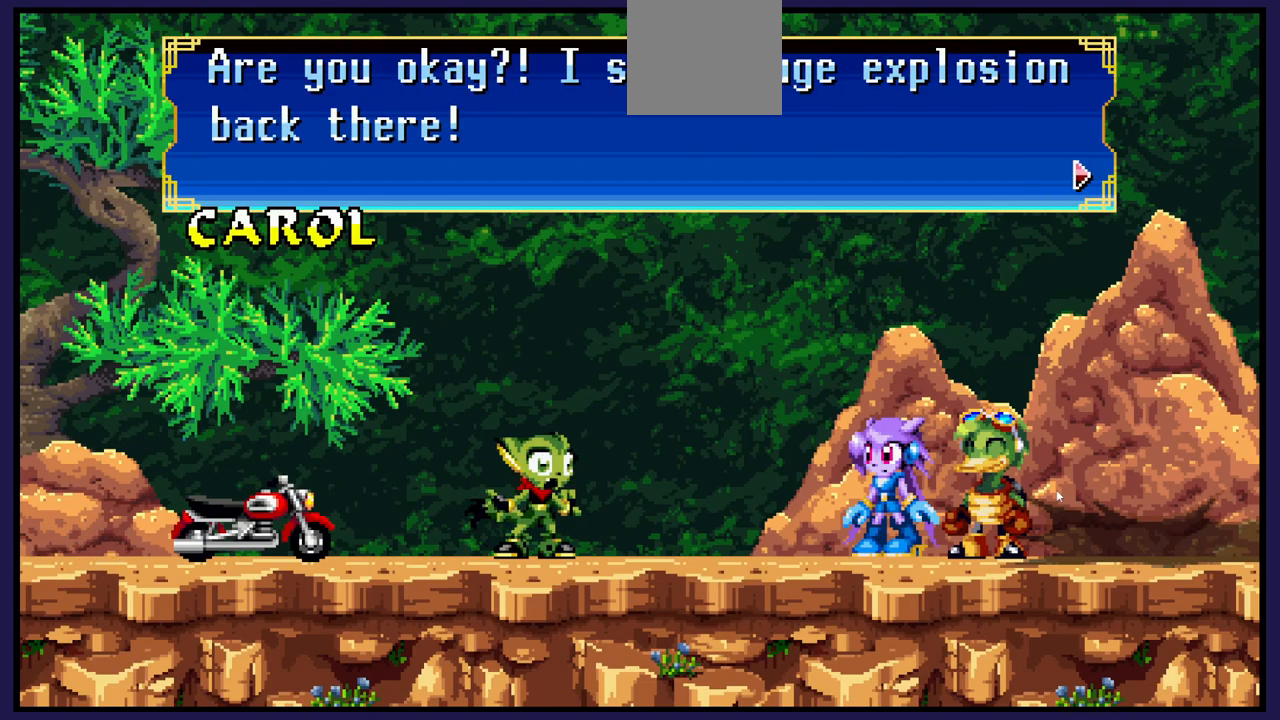
{"buttons": [], "left_stick": "center", "right_stick": "center", "events": []}
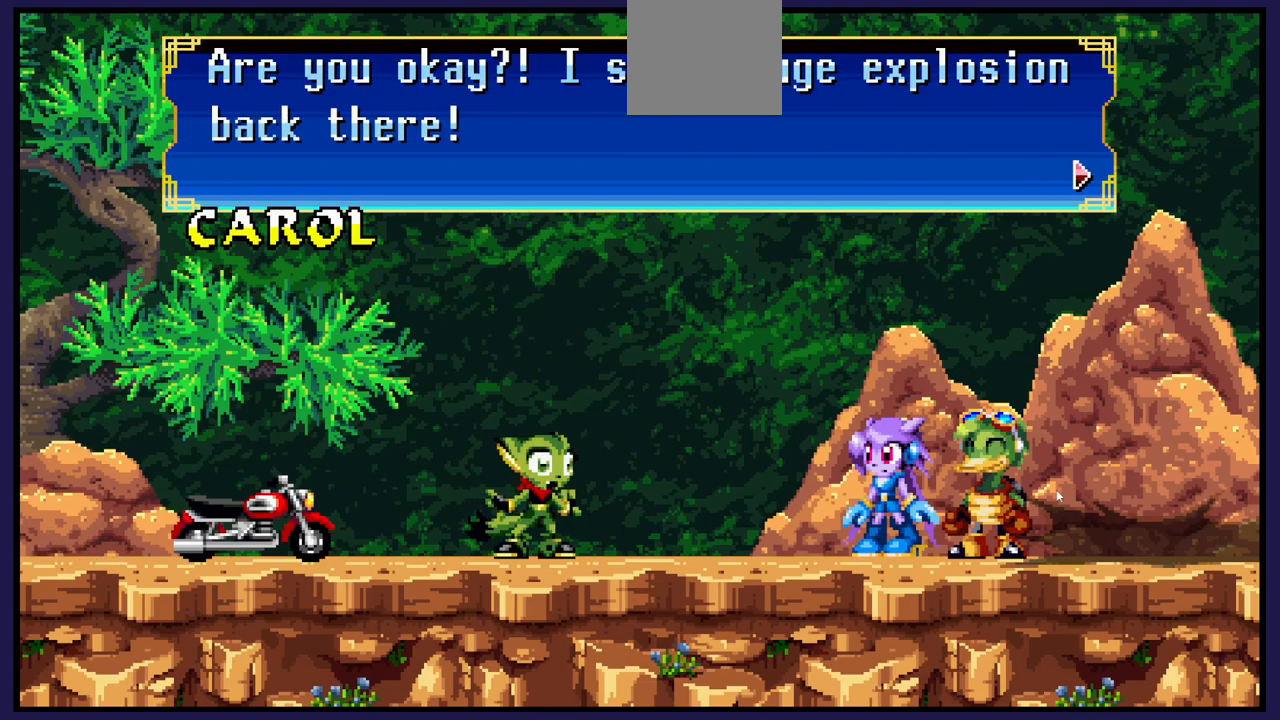
{"buttons": [], "left_stick": "center", "right_stick": "center", "events": [[33, "A", "down"], [117, "A", "up"]]}
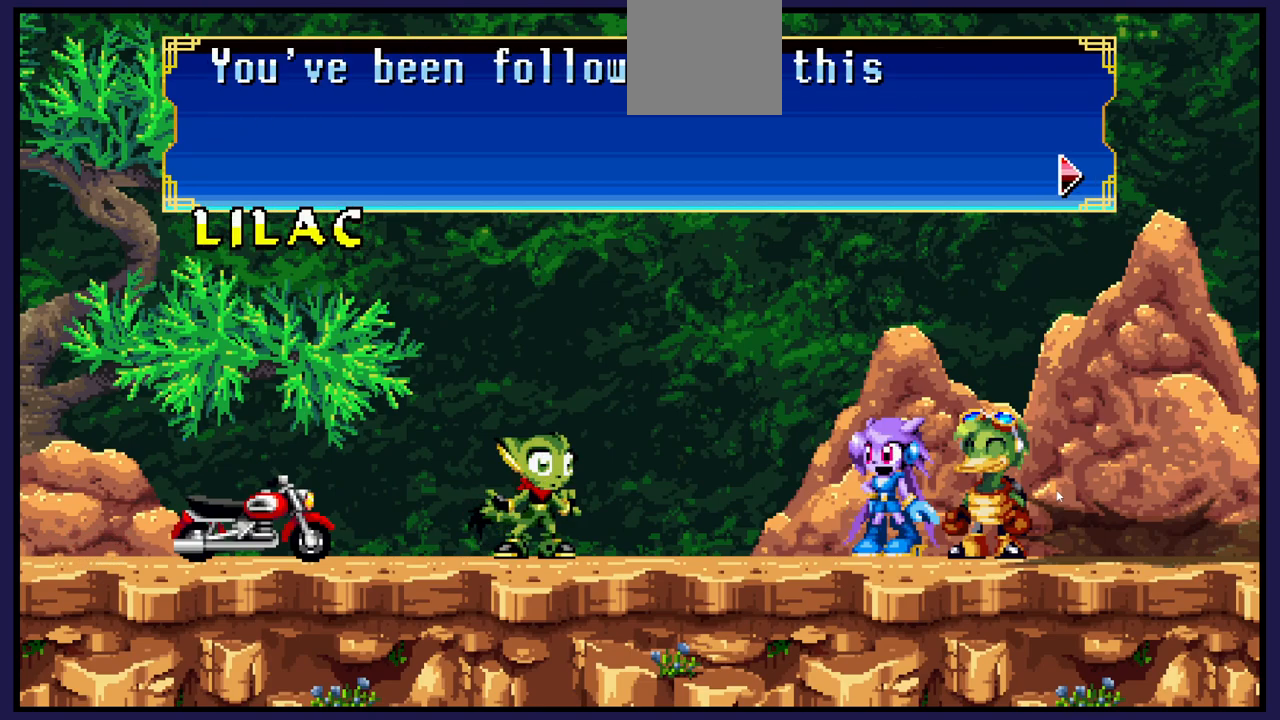
{"buttons": [], "left_stick": "center", "right_stick": "center", "events": []}
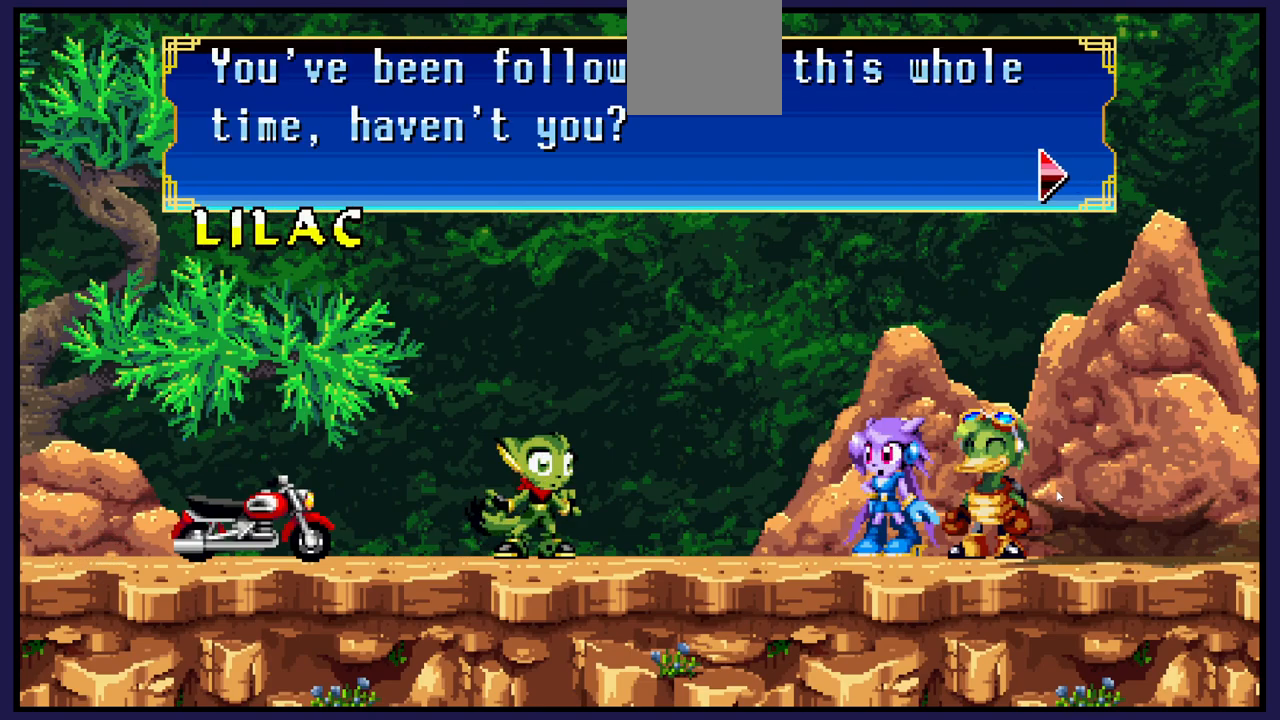
{"buttons": [], "left_stick": "center", "right_stick": "center", "events": []}
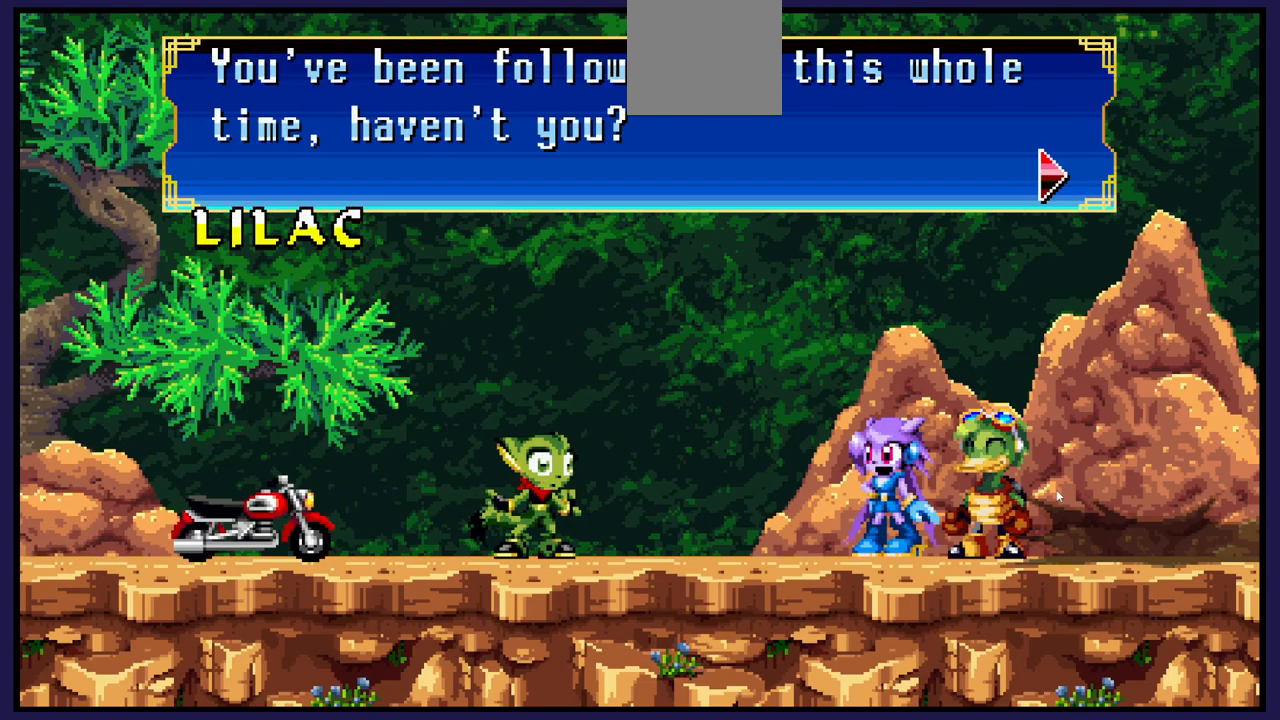
{"buttons": [], "left_stick": "center", "right_stick": "center", "events": []}
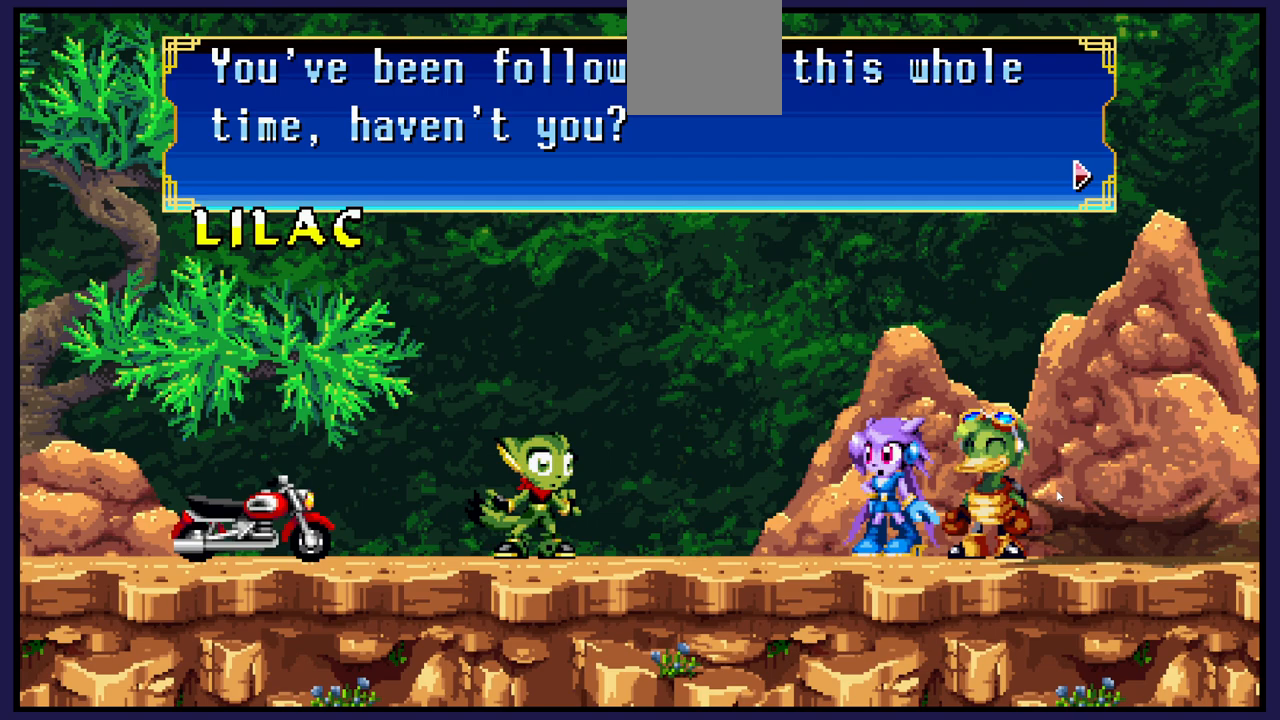
{"buttons": [], "left_stick": "center", "right_stick": "center", "events": []}
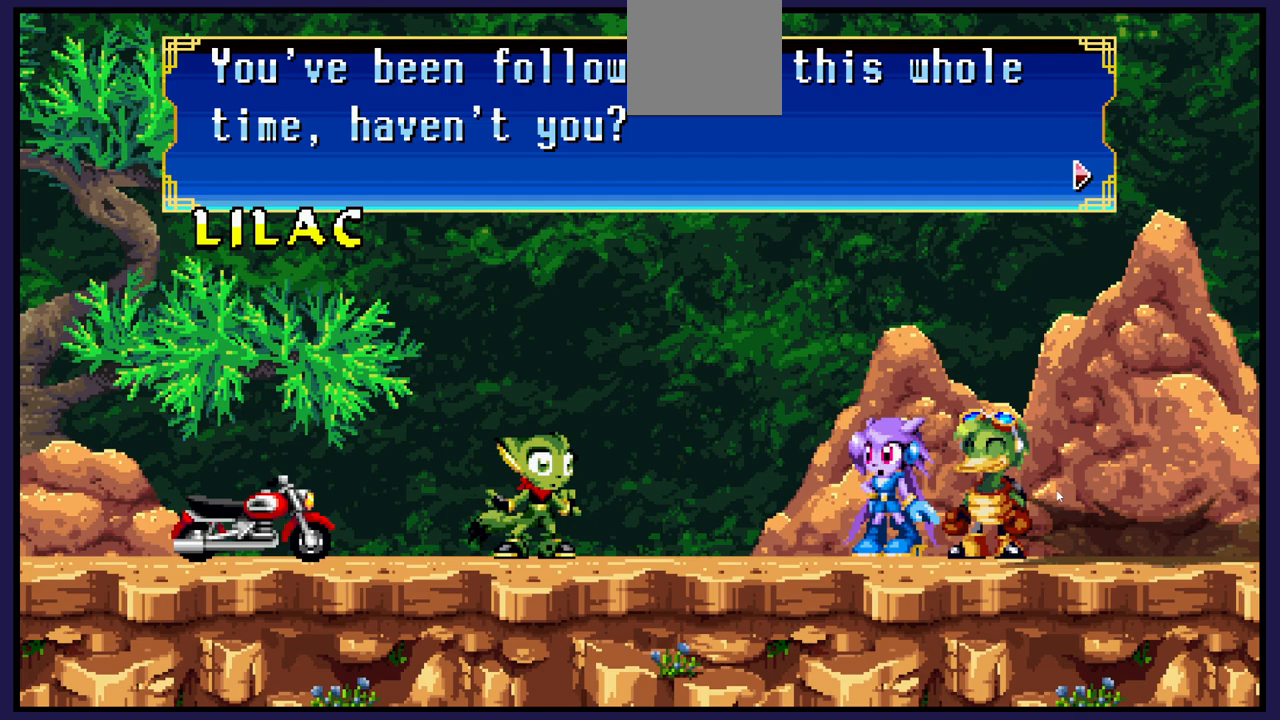
{"buttons": [], "left_stick": "center", "right_stick": "center", "events": [[117, "A", "down"], [200, "A", "up"]]}
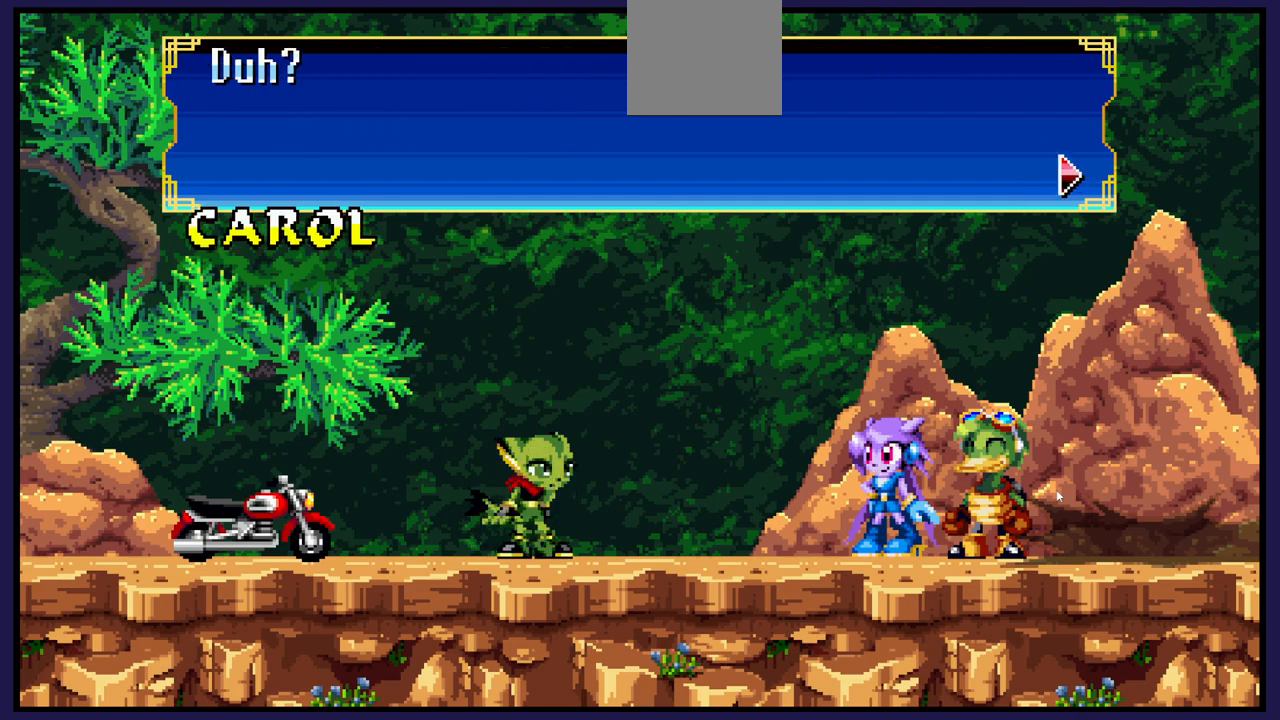
{"buttons": [], "left_stick": "center", "right_stick": "center", "events": []}
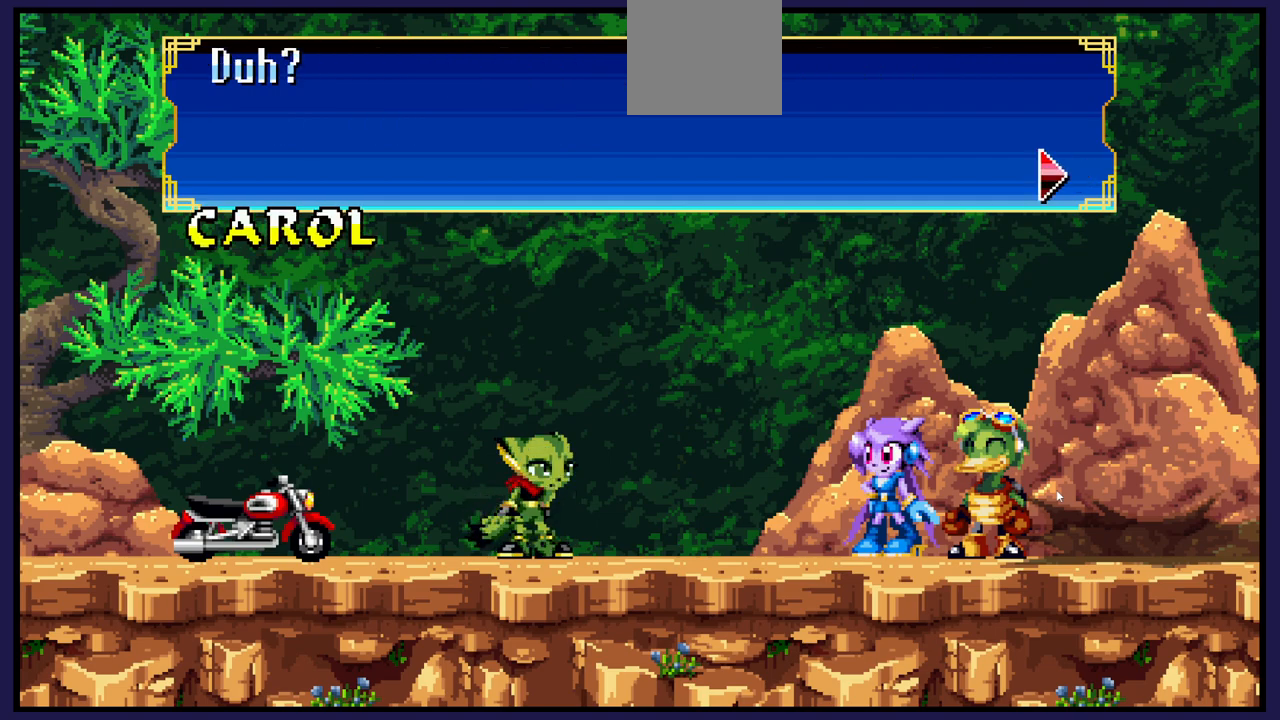
{"buttons": [], "left_stick": "center", "right_stick": "center", "events": [[117, "A", "down"], [217, "A", "up"]]}
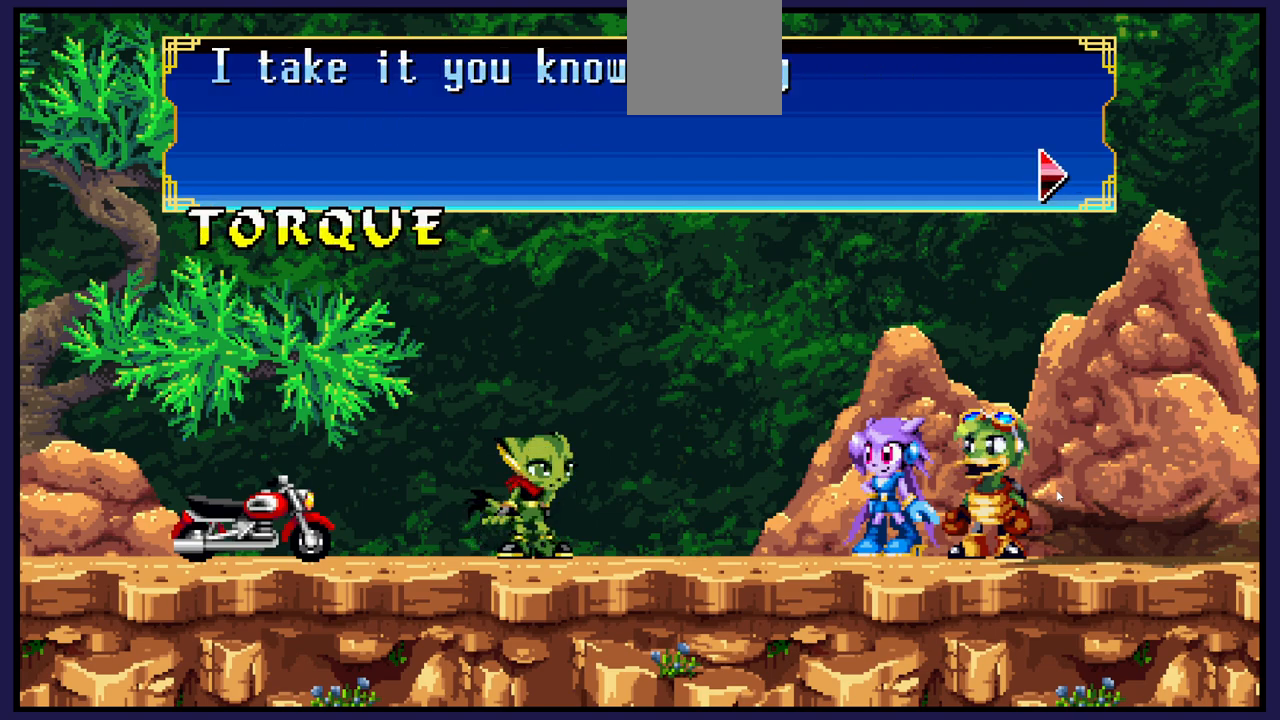
{"buttons": [], "left_stick": "center", "right_stick": "center", "events": []}
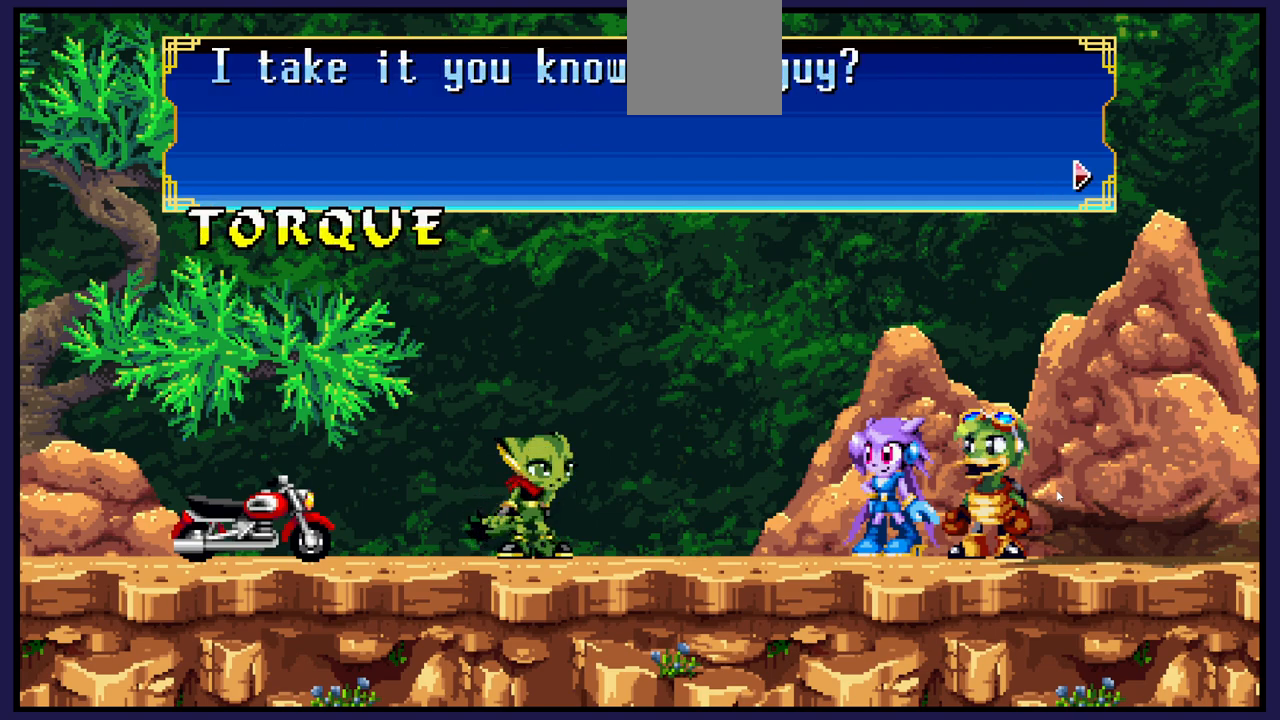
{"buttons": [], "left_stick": "center", "right_stick": "center", "events": []}
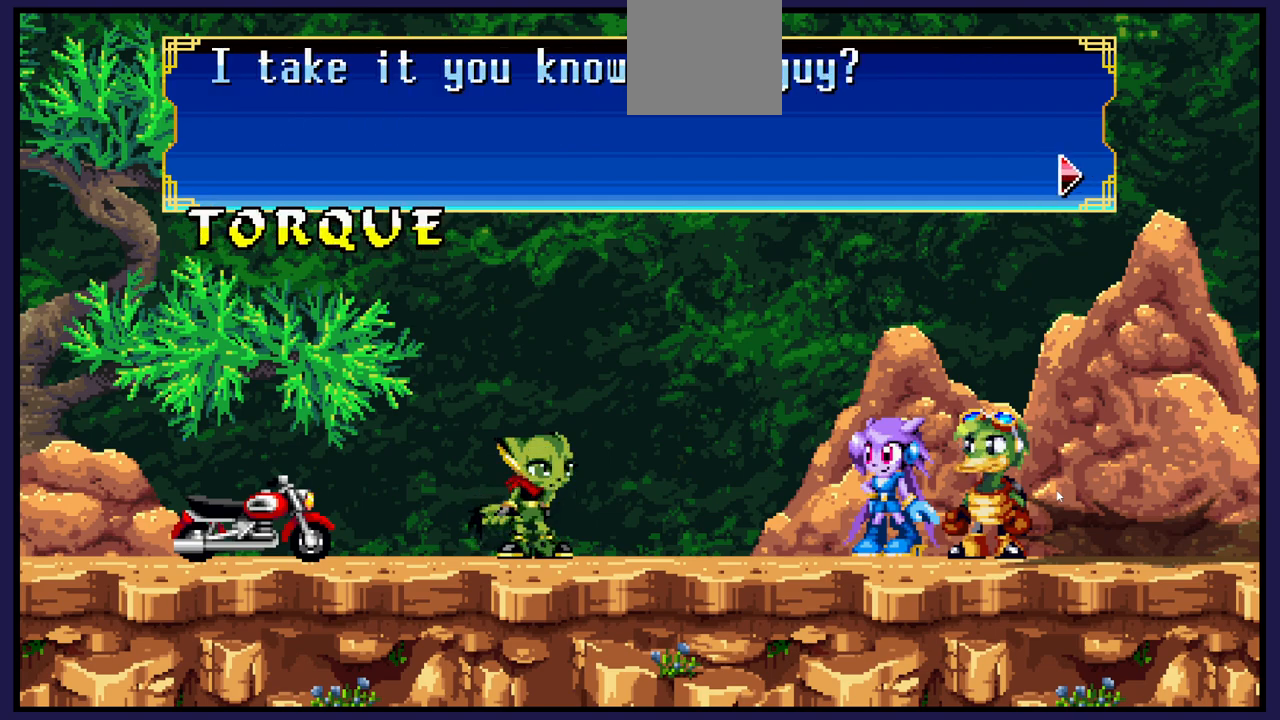
{"buttons": [], "left_stick": "center", "right_stick": "center", "events": [[50, "A", "down"], [150, "A", "up"]]}
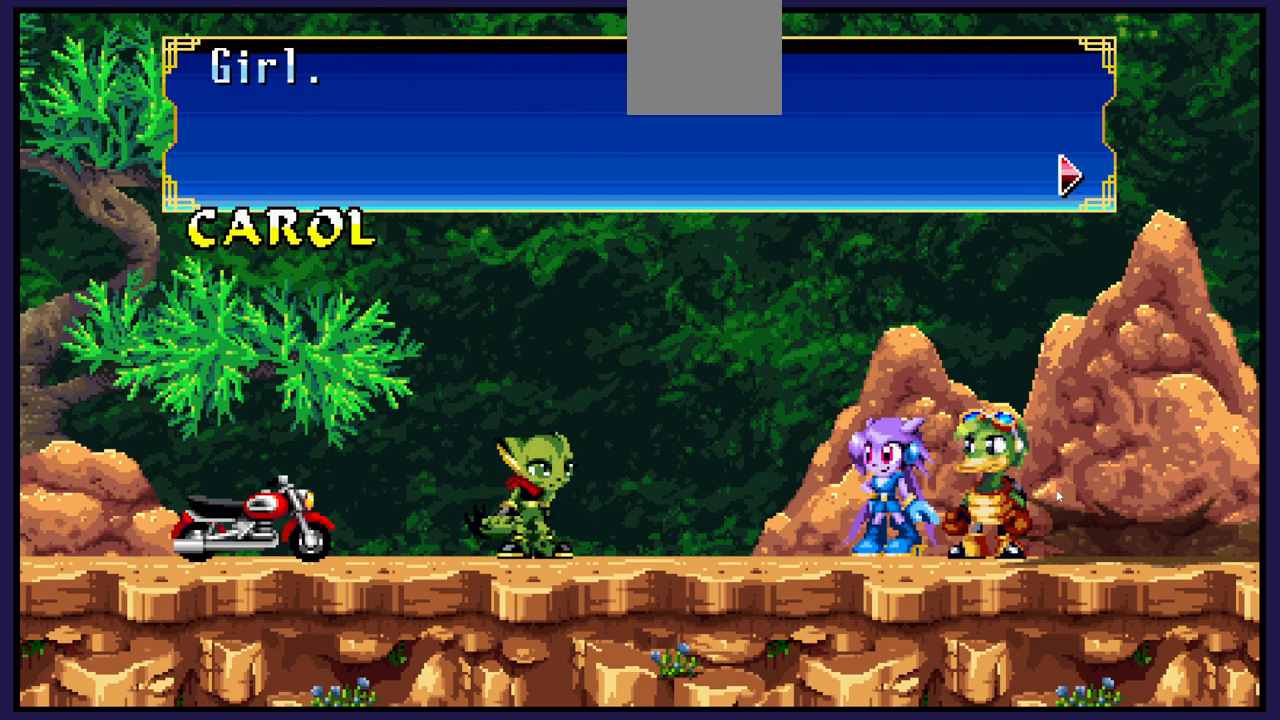
{"buttons": ["A"], "left_stick": "center", "right_stick": "center", "events": [[417, "A", "down"]]}
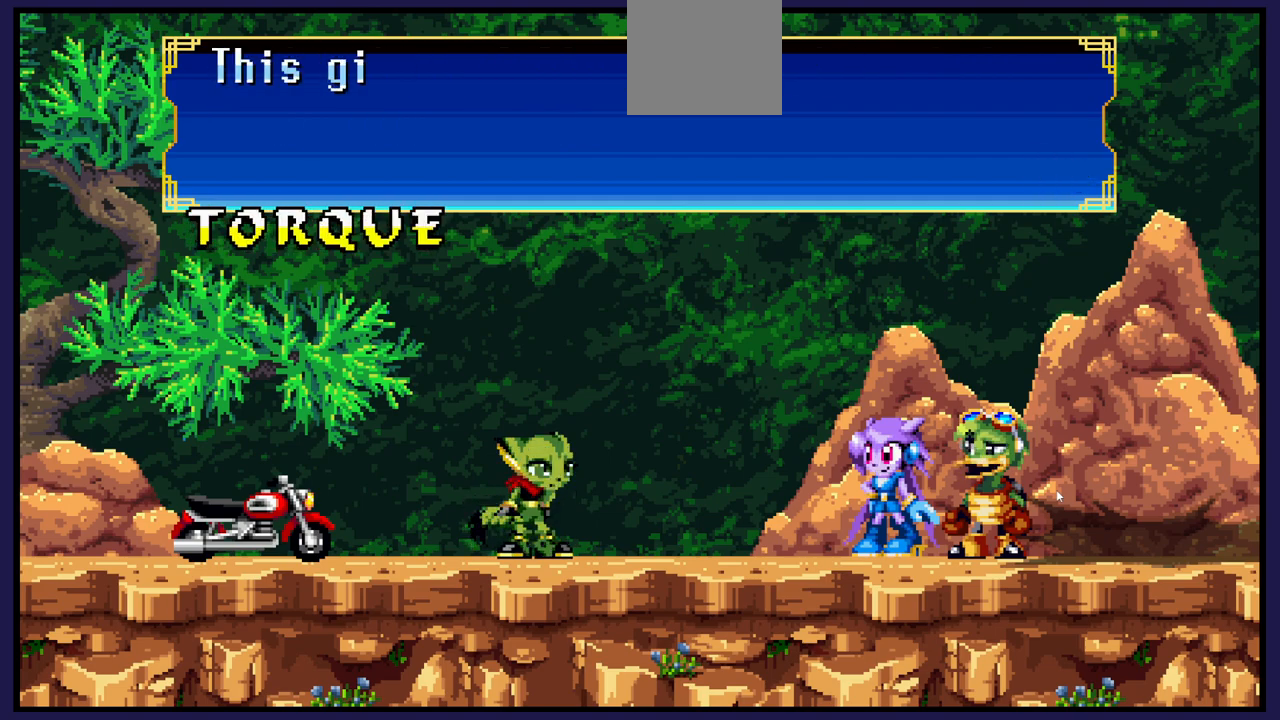
{"buttons": [], "left_stick": "center", "right_stick": "center", "events": [[33, "A", "up"]]}
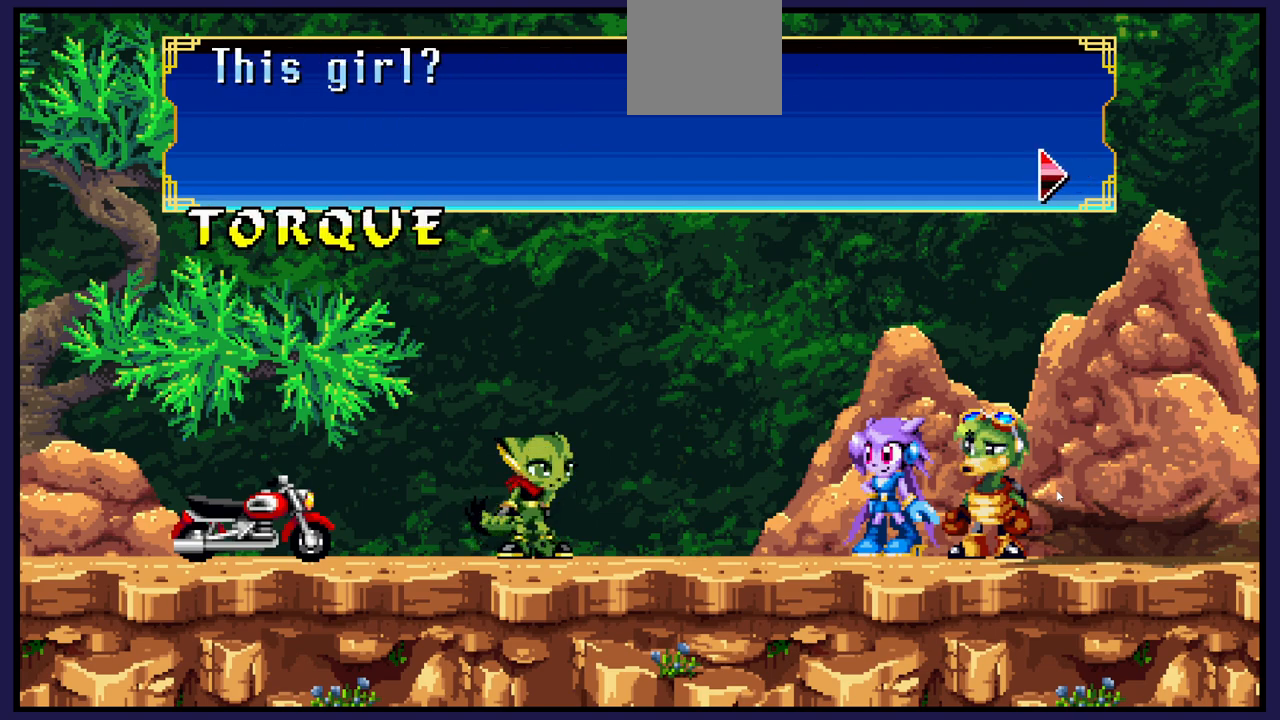
{"buttons": [], "left_stick": "center", "right_stick": "center", "events": []}
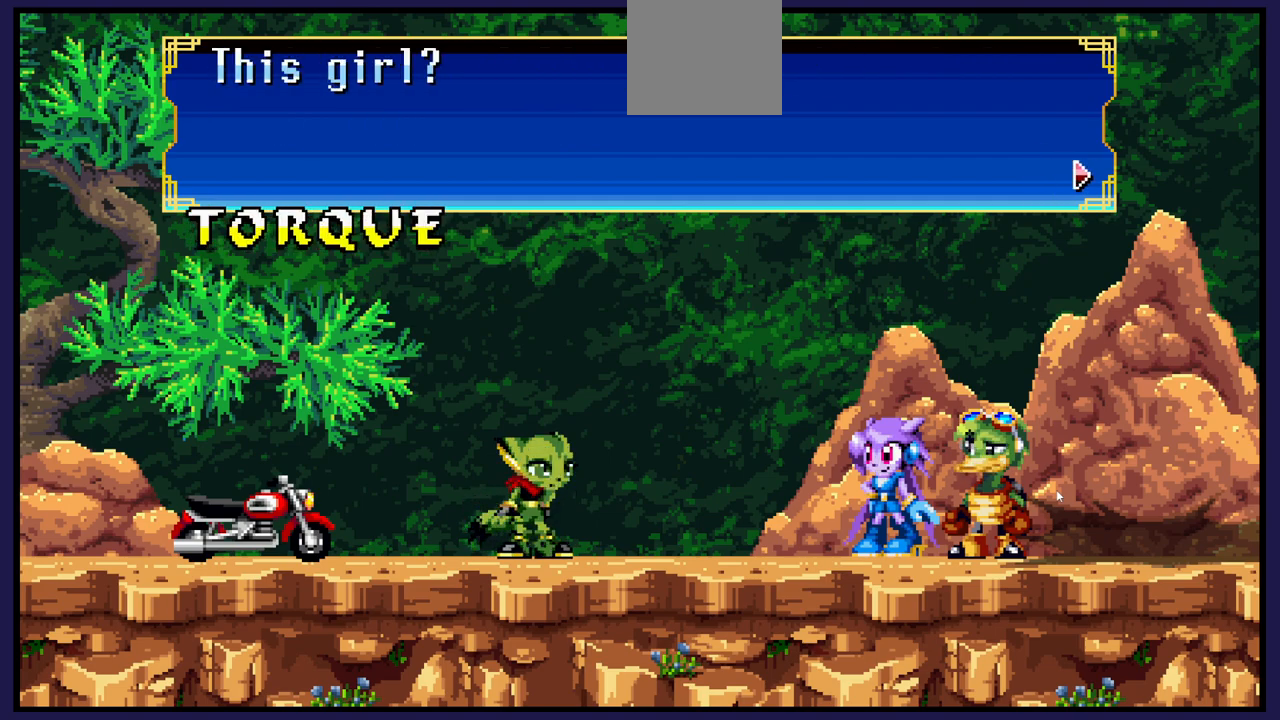
{"buttons": ["A"], "left_stick": "center", "right_stick": "center", "events": [[467, "A", "down"]]}
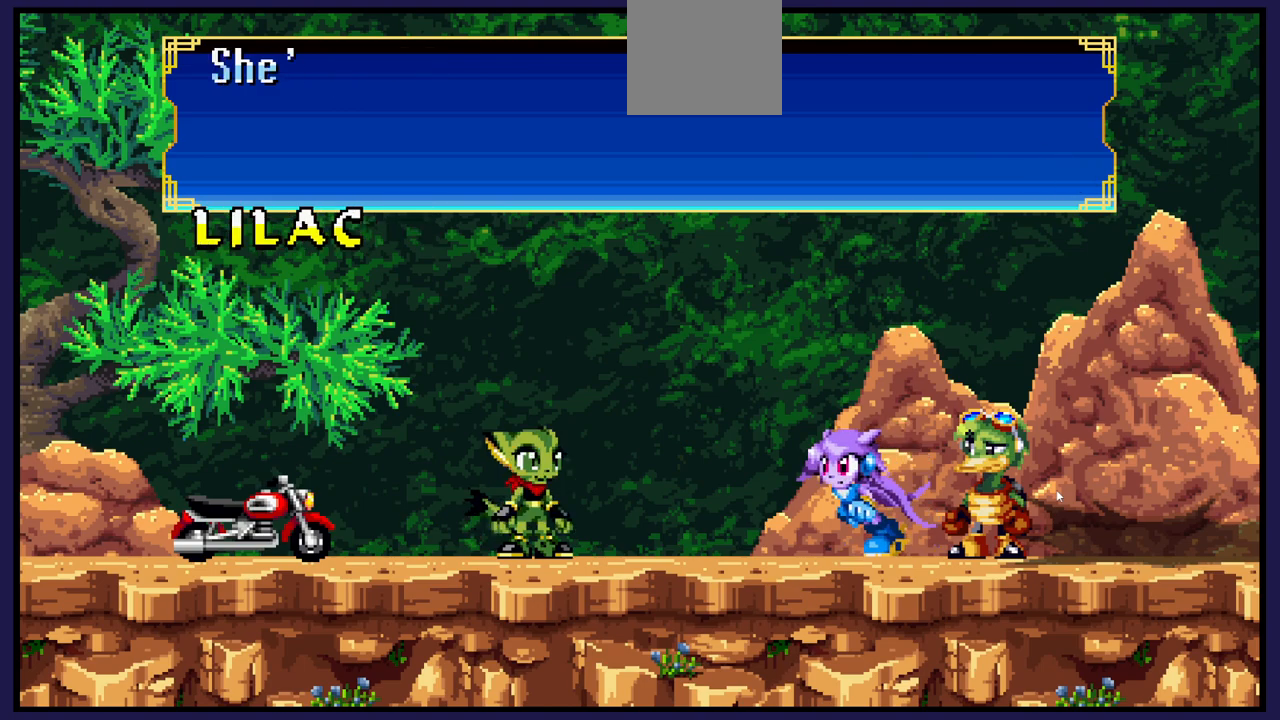
{"buttons": [], "left_stick": "center", "right_stick": "center", "events": [[100, "A", "up"]]}
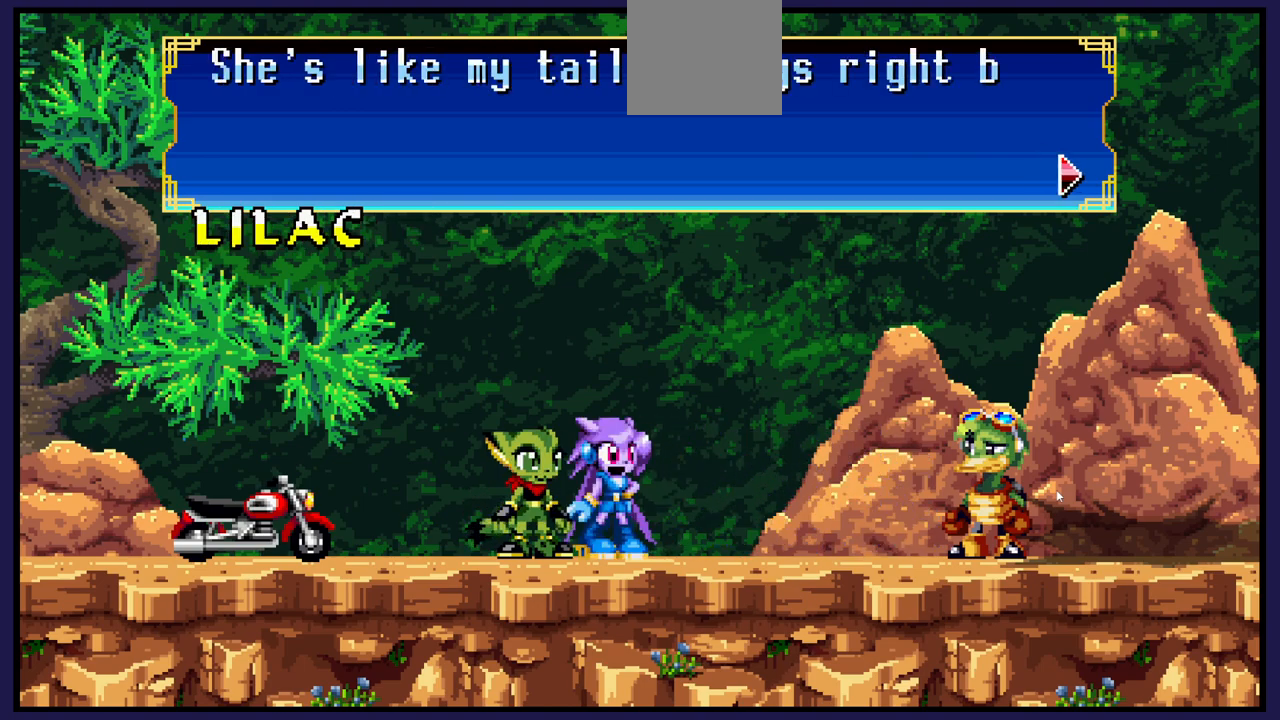
{"buttons": [], "left_stick": "center", "right_stick": "center", "events": []}
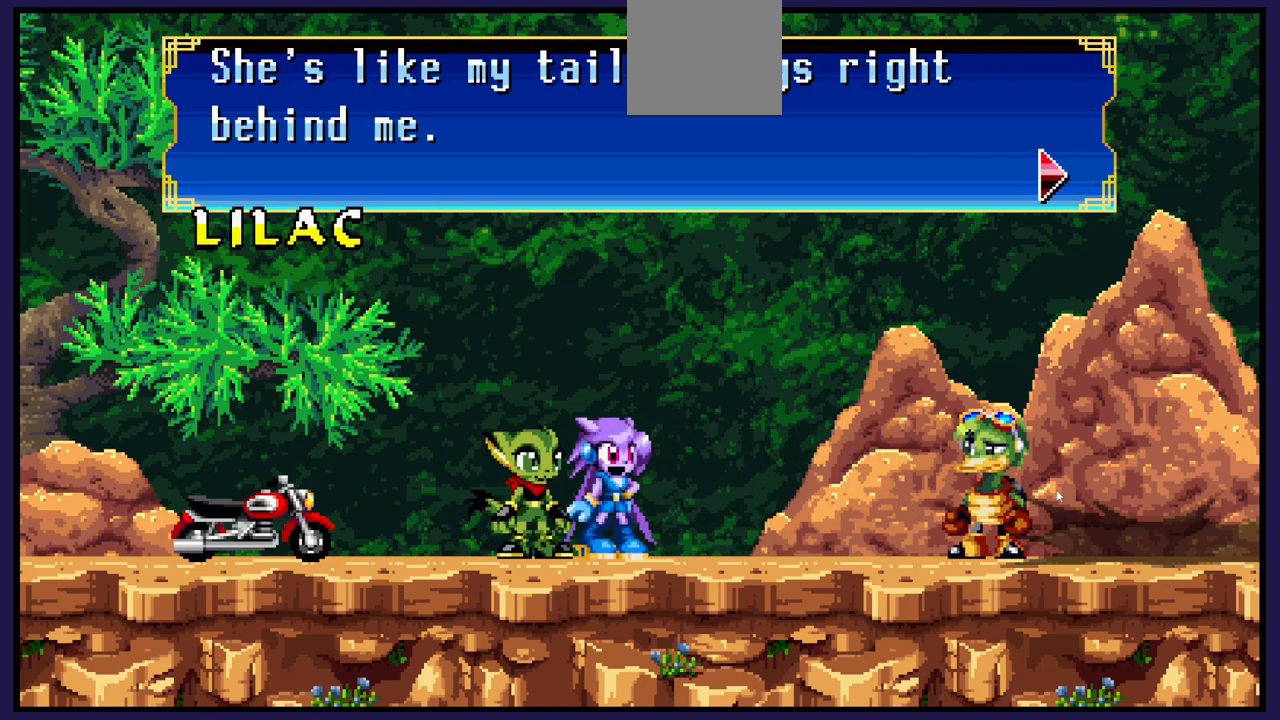
{"buttons": [], "left_stick": "center", "right_stick": "center", "events": []}
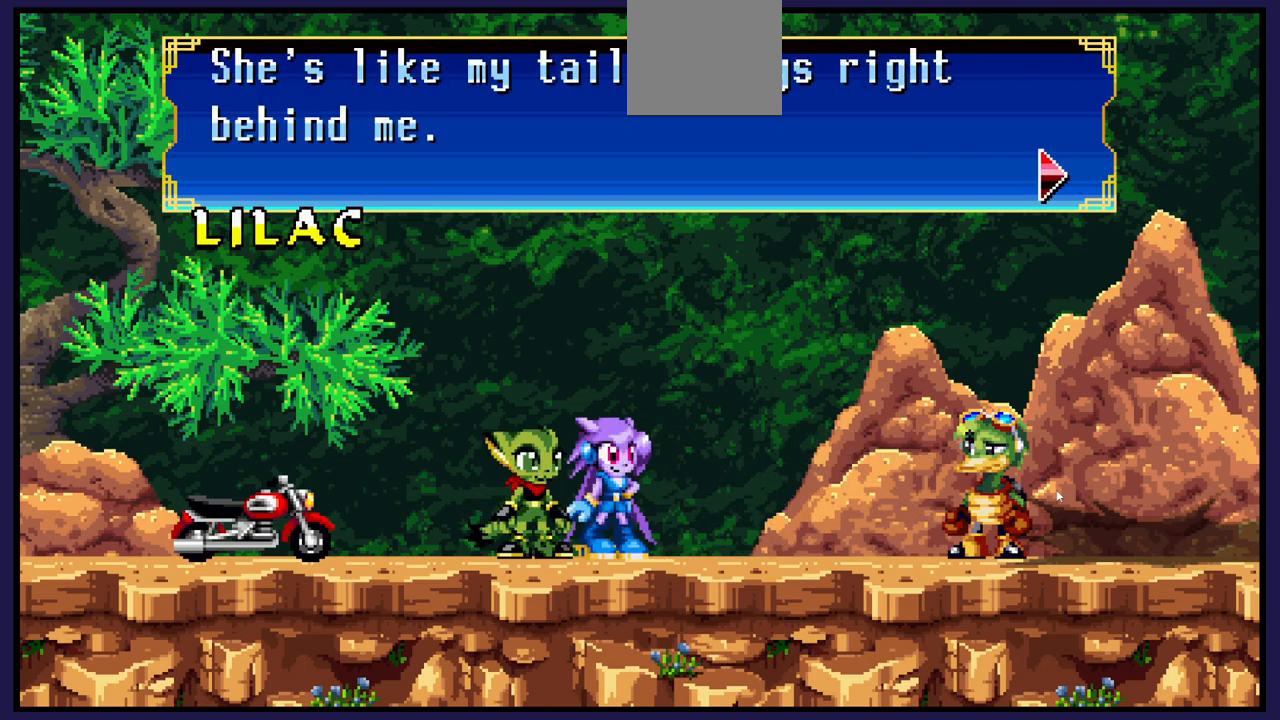
{"buttons": [], "left_stick": "center", "right_stick": "center", "events": []}
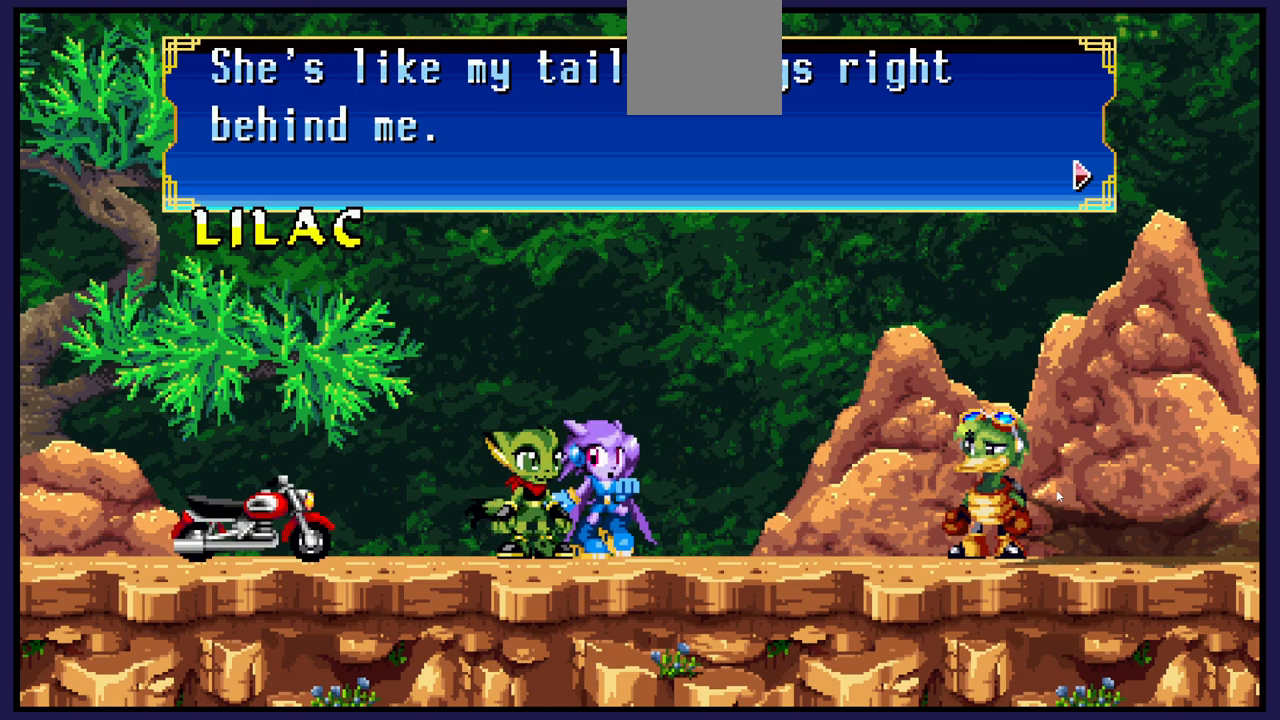
{"buttons": [], "left_stick": "center", "right_stick": "center", "events": []}
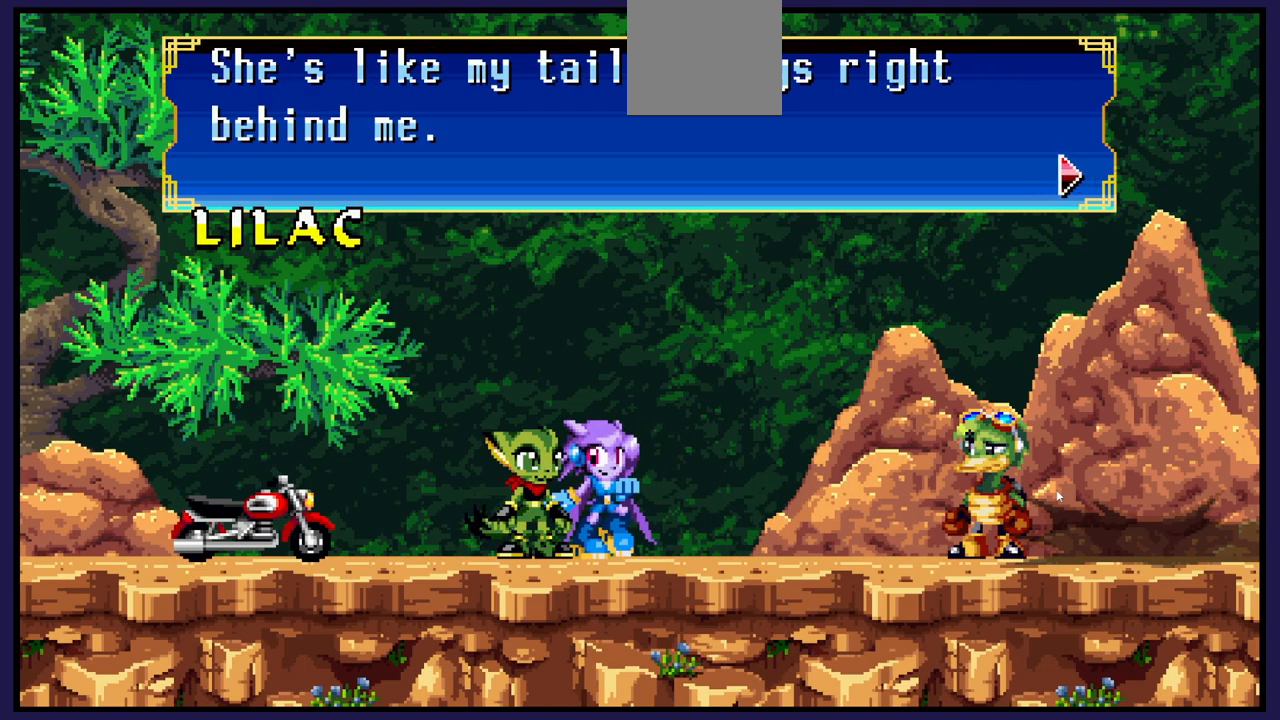
{"buttons": [], "left_stick": "center", "right_stick": "center", "events": []}
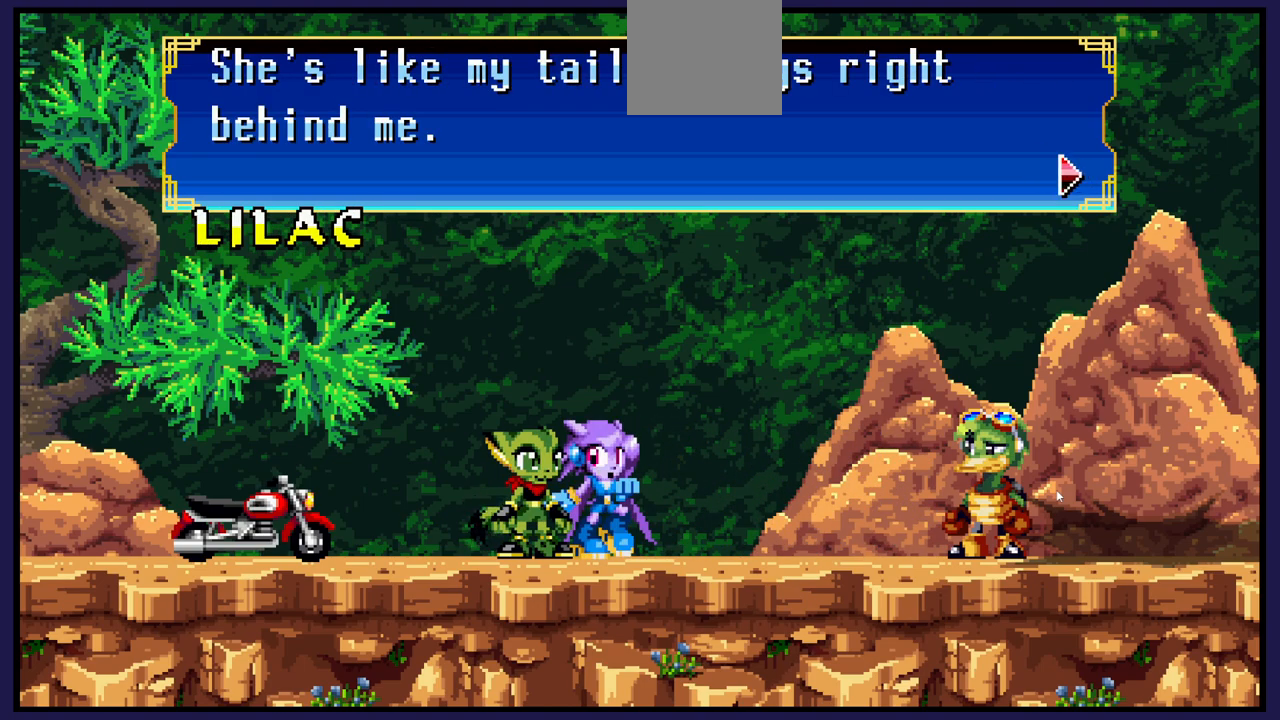
{"buttons": ["A"], "left_stick": "center", "right_stick": "center", "events": [[417, "A", "down"]]}
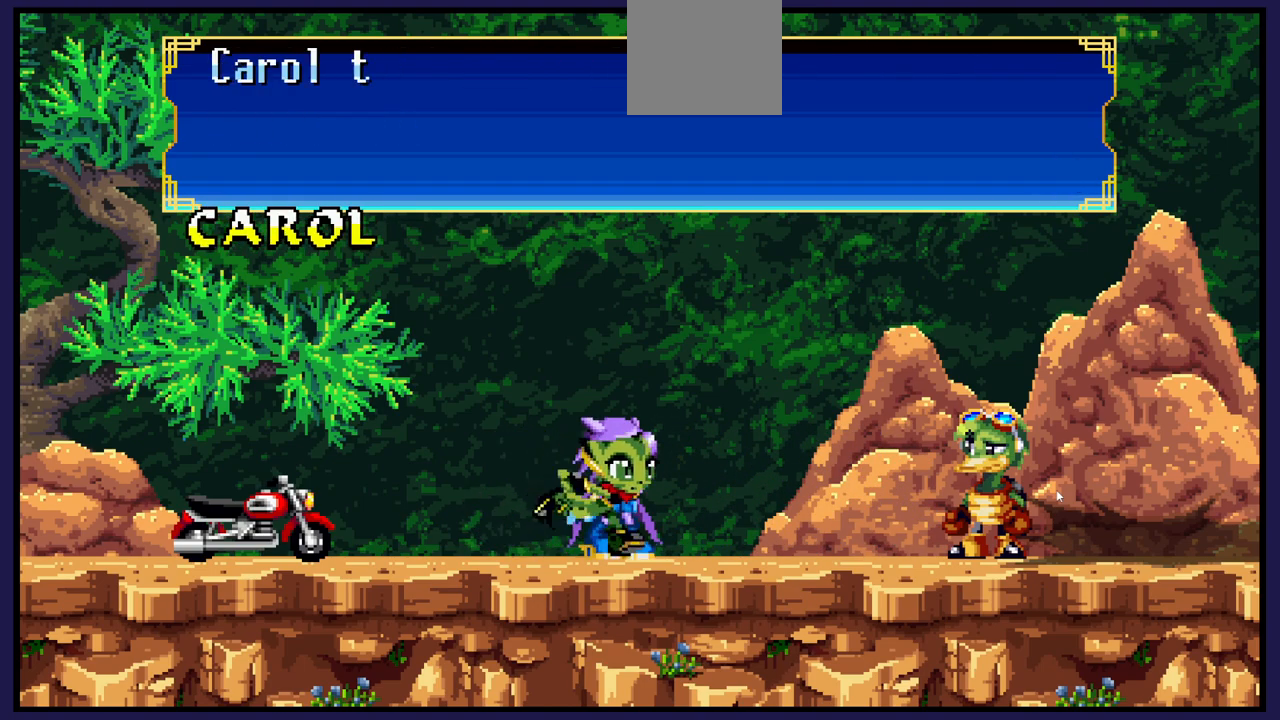
{"buttons": [], "left_stick": "center", "right_stick": "center", "events": [[17, "A", "up"]]}